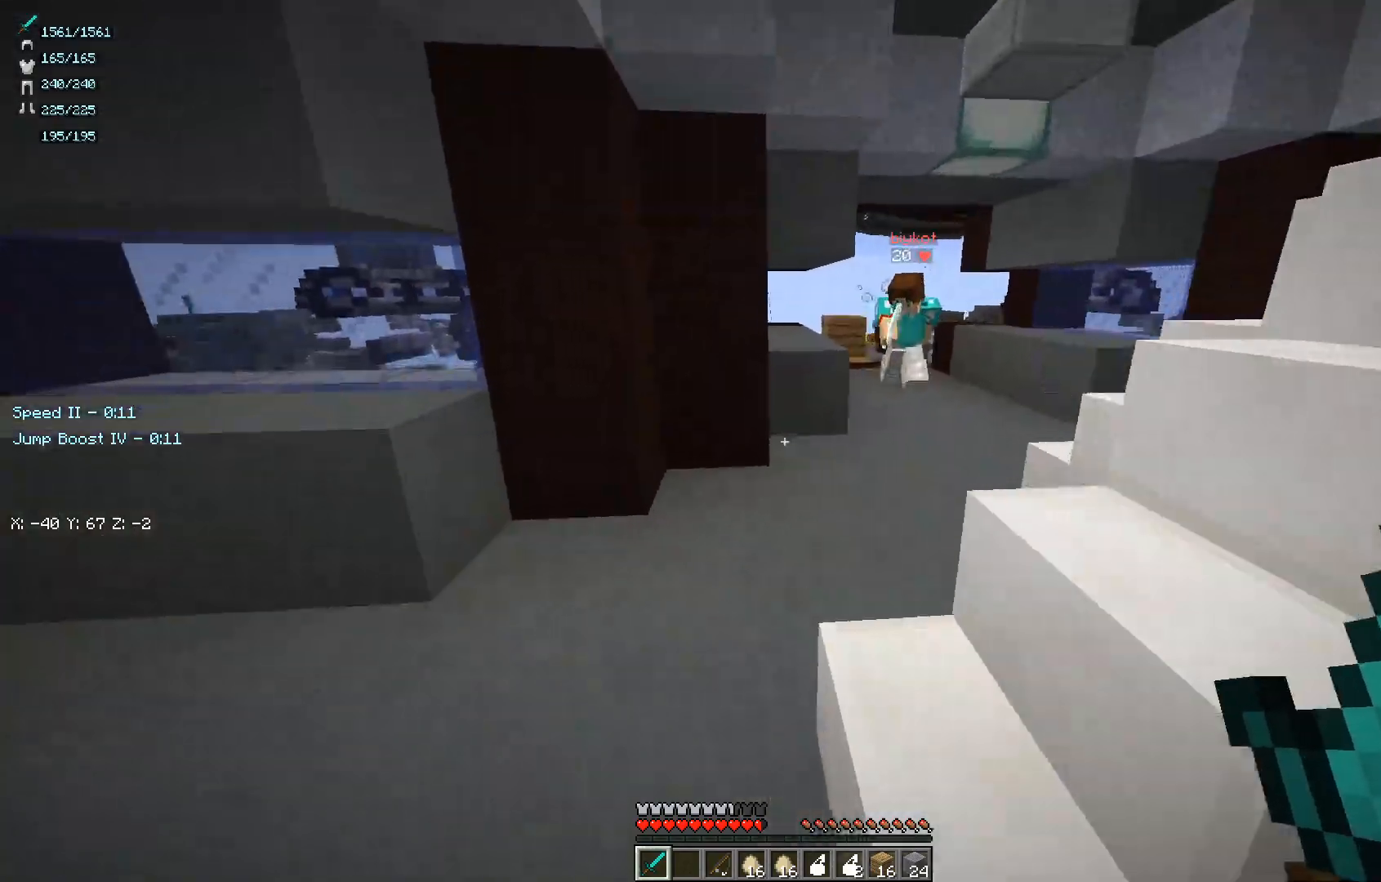
Gameplay with keyboard and mouse; each line is a JSON object with the keys and mouse buttons held at the frame after it. "events" lists presses ("down") and releases ("up") of "a", "d", "s", "w", "mouse_left" and "mouse_right" between this image and that frame as [ms after this image, input, new state], when the widget could be followed in between. "mouse_left", "mouse_right" = the "left", "right" buttons of the "mouse" list. No other keys are recorded. Fast repeated clicks can show as one long hold. Mouse movement is not recorded.
{"keys": ["w"], "mouse": ["left"], "events": [[217, "a", "up"], [350, "mouse_left", "down"]]}
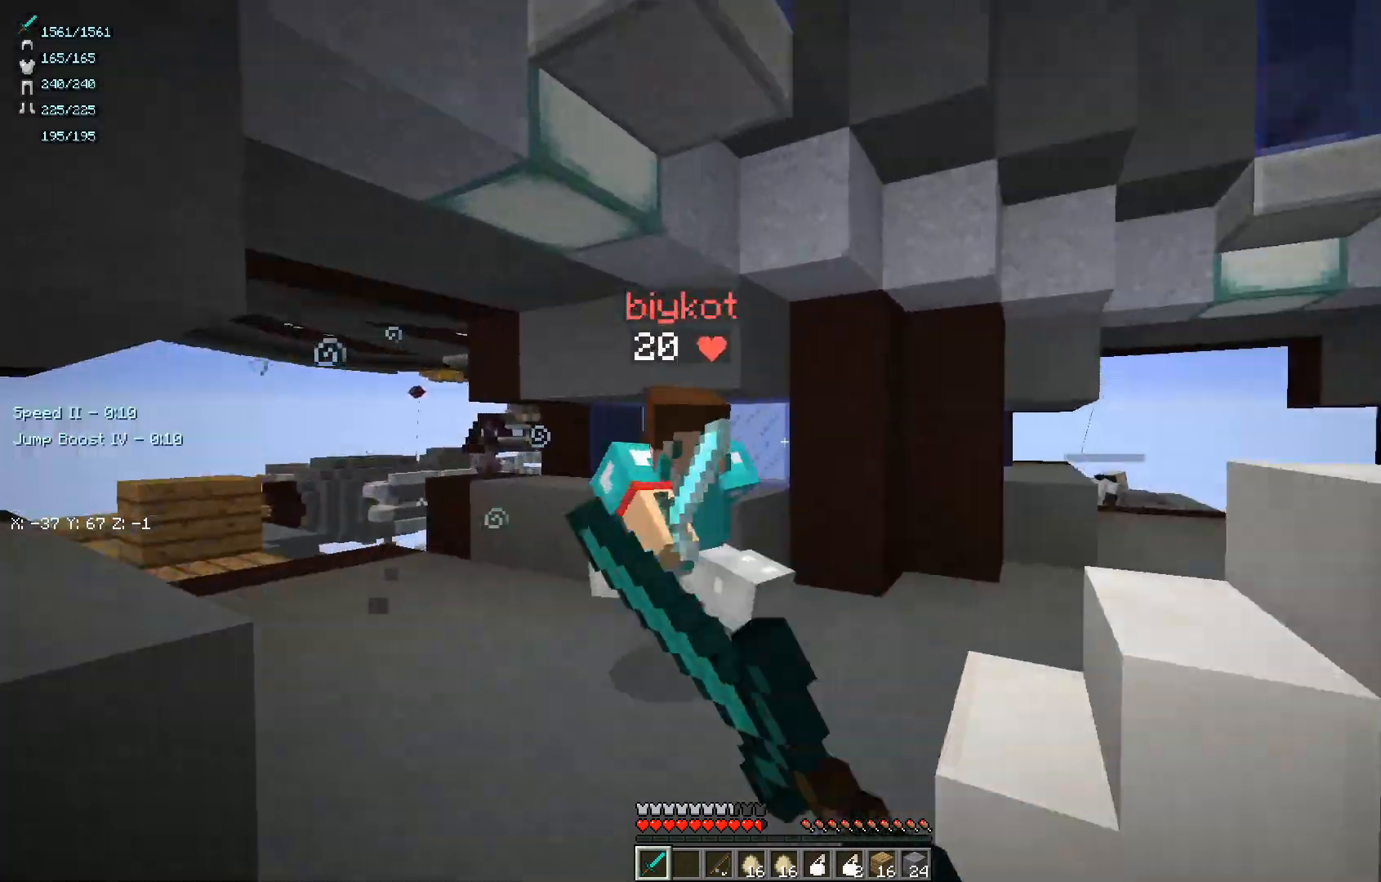
{"keys": ["a", "w"], "mouse": ["left"], "events": [[100, "a", "down"]]}
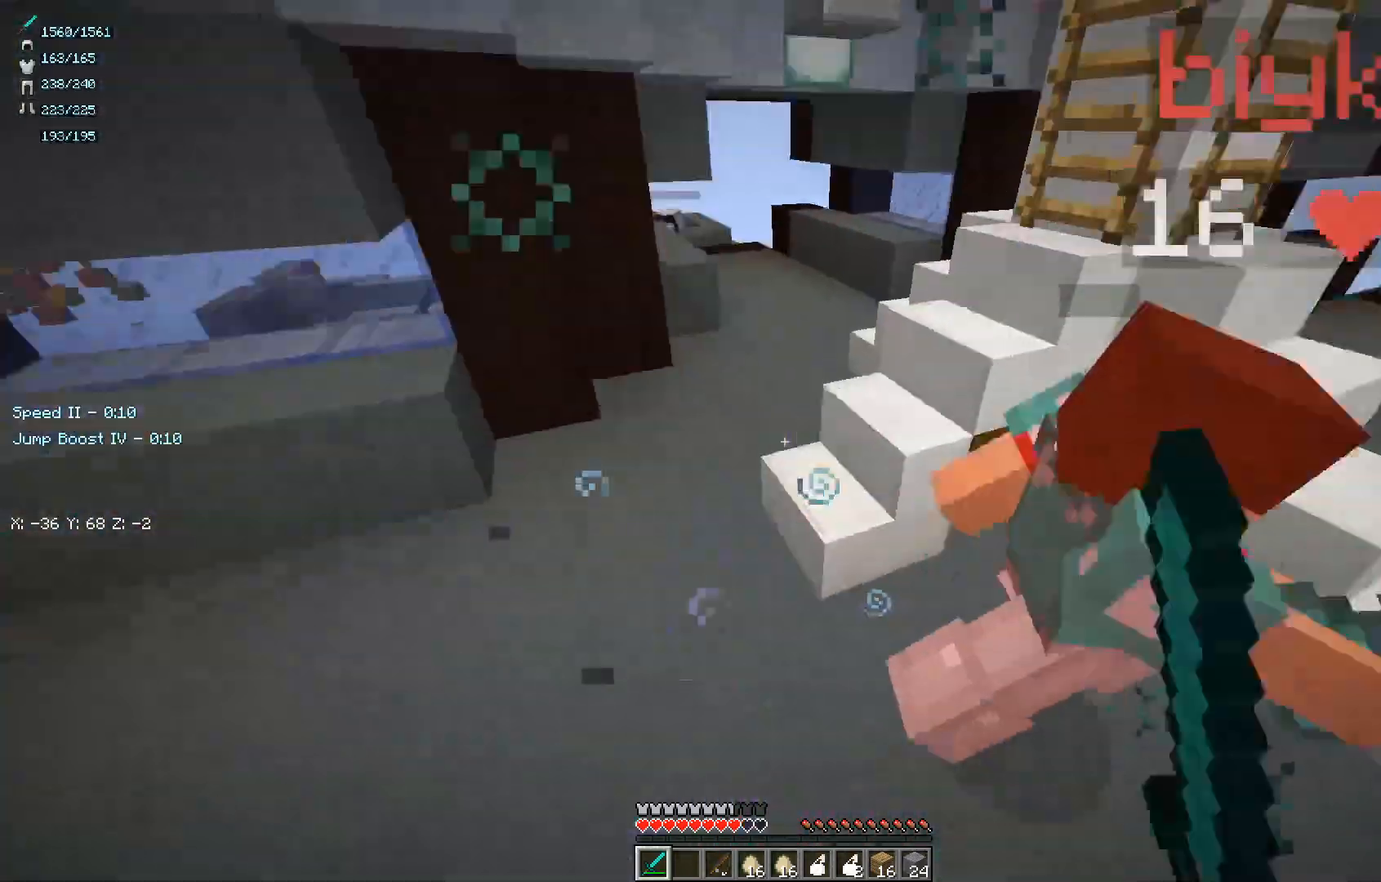
{"keys": ["d", "w"], "mouse": ["left"], "events": [[250, "d", "down"], [300, "a", "up"], [317, "mouse_left", "up"], [350, "mouse_left", "down"]]}
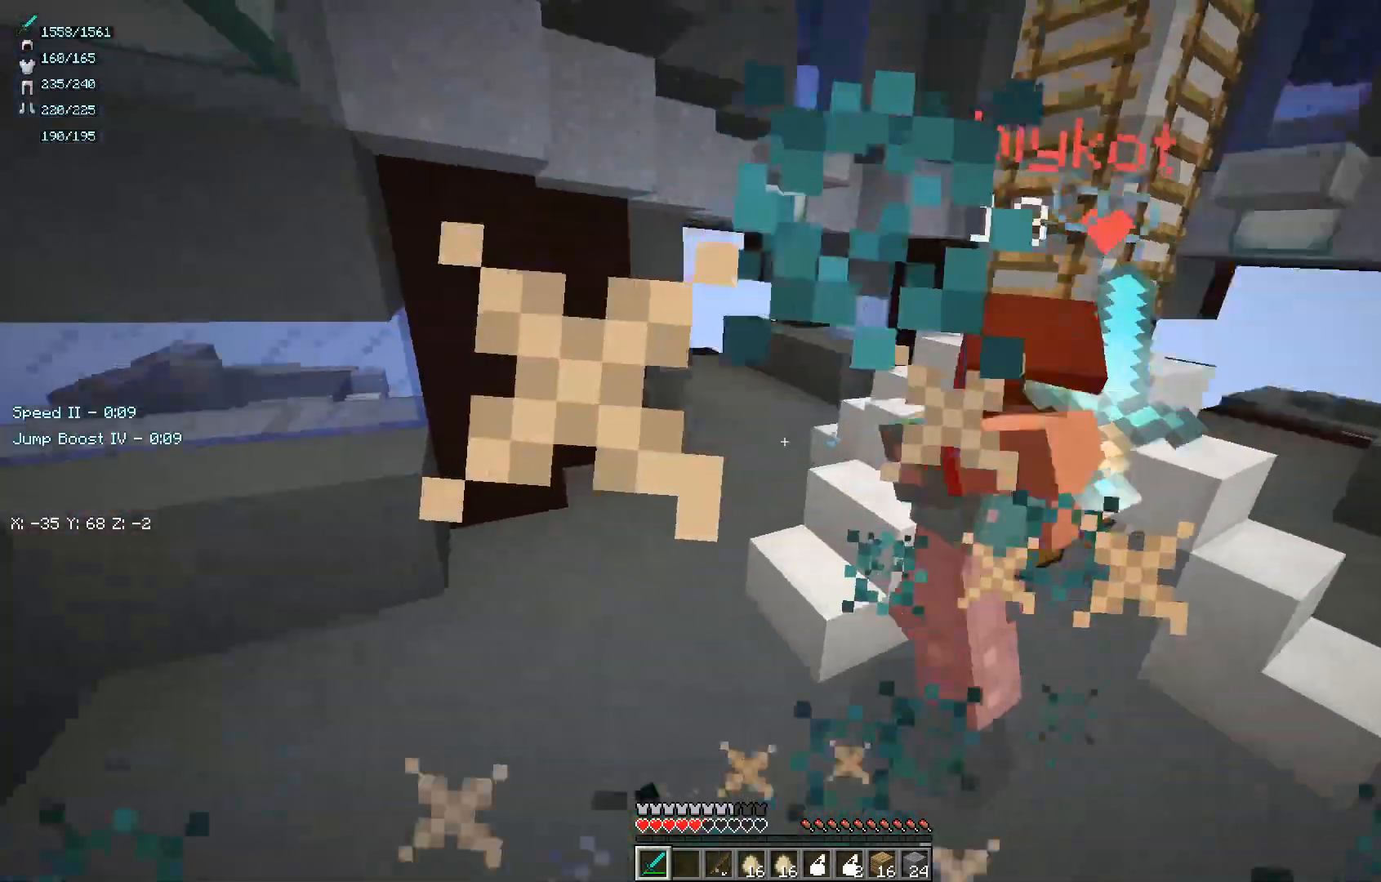
{"keys": ["d", "w"], "mouse": ["left"], "events": [[167, "mouse_left", "up"], [200, "mouse_left", "down"]]}
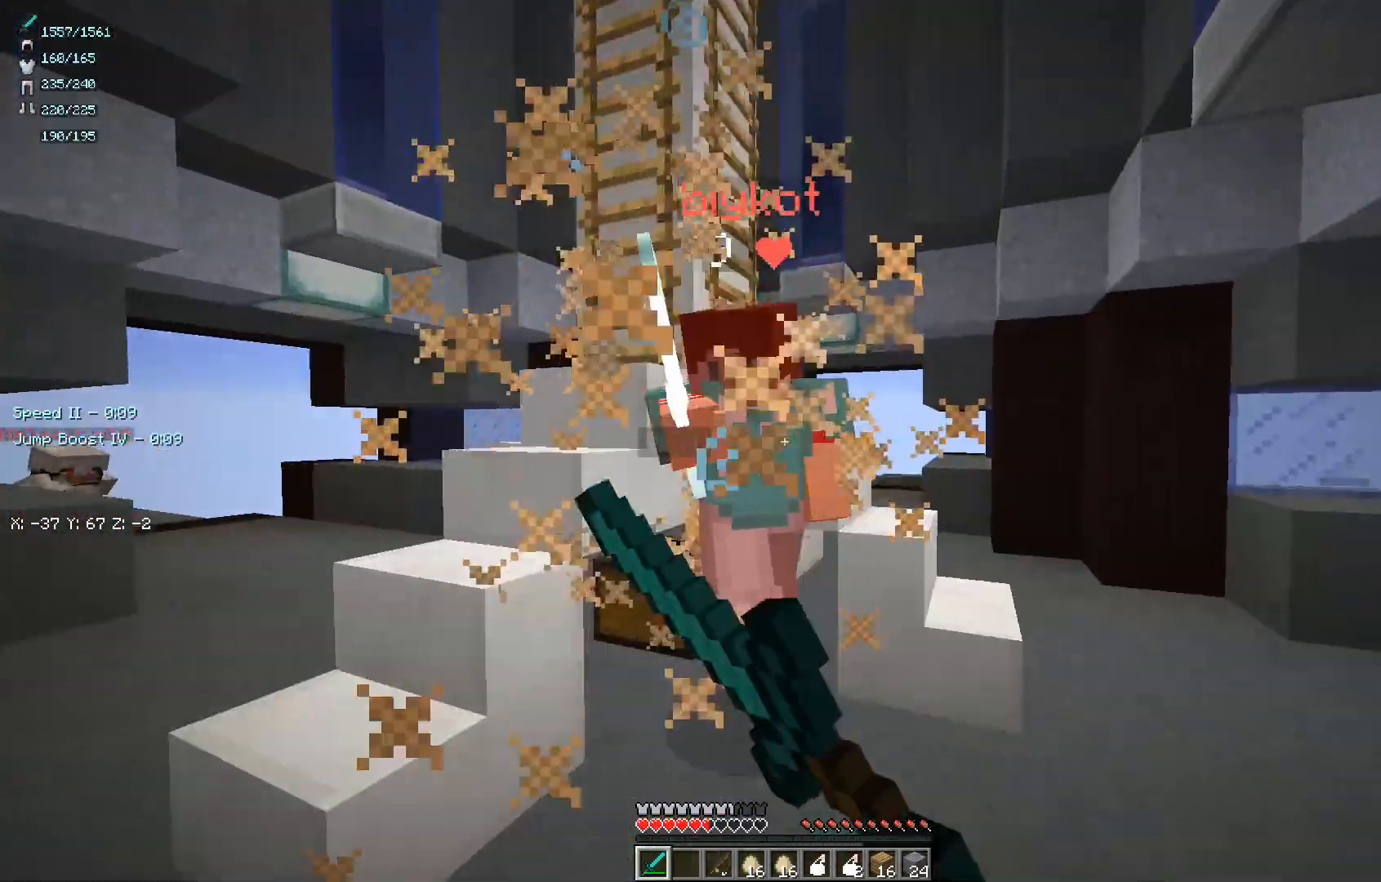
{"keys": ["d", "w"], "mouse": ["left"], "events": [[317, "w", "up"], [450, "w", "down"]]}
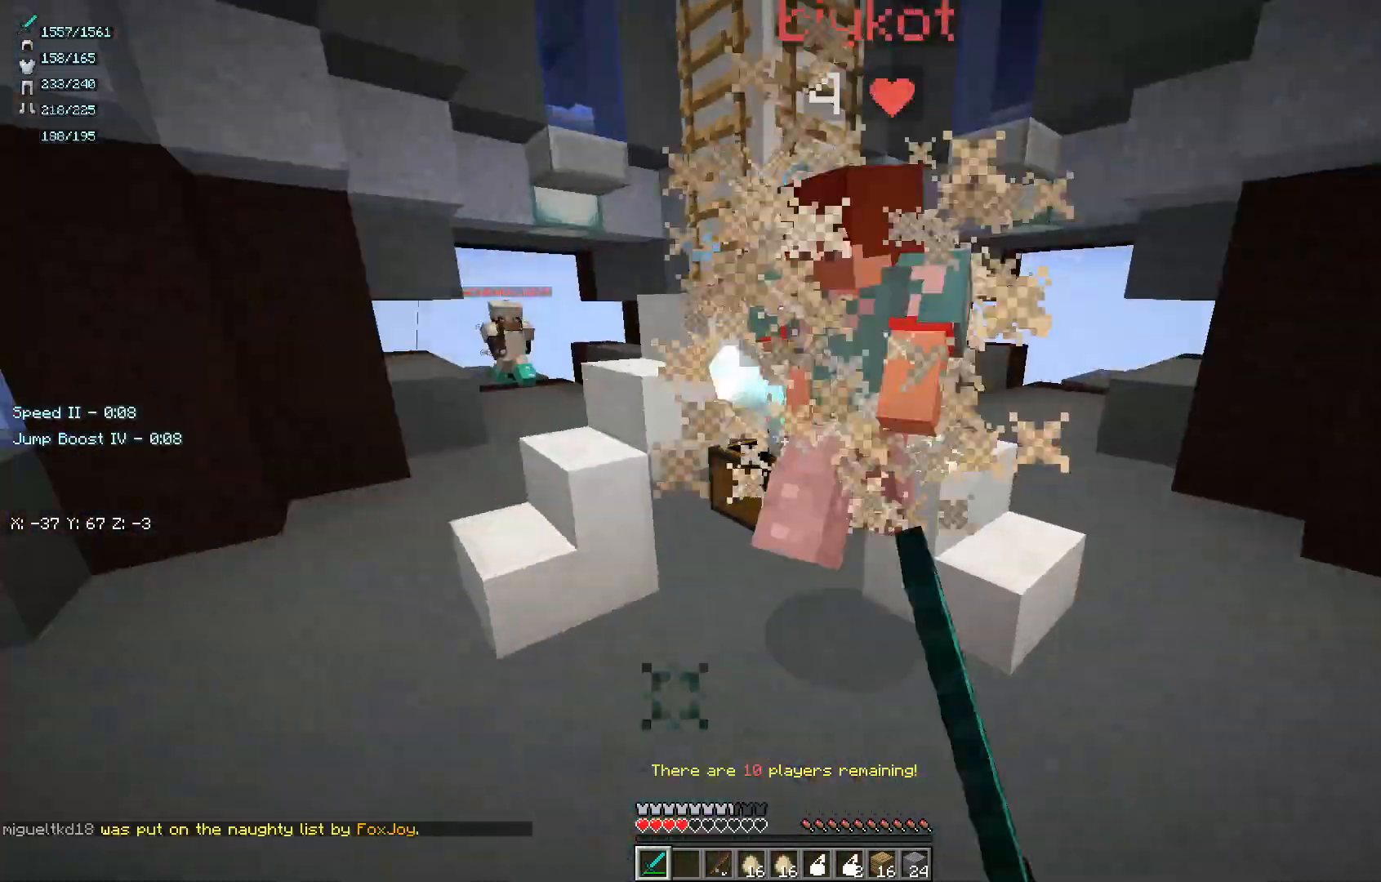
{"keys": ["d"], "mouse": ["left"], "events": [[17, "mouse_left", "up"], [33, "mouse_left", "down"], [283, "w", "up"], [367, "mouse_left", "up"], [383, "mouse_left", "down"]]}
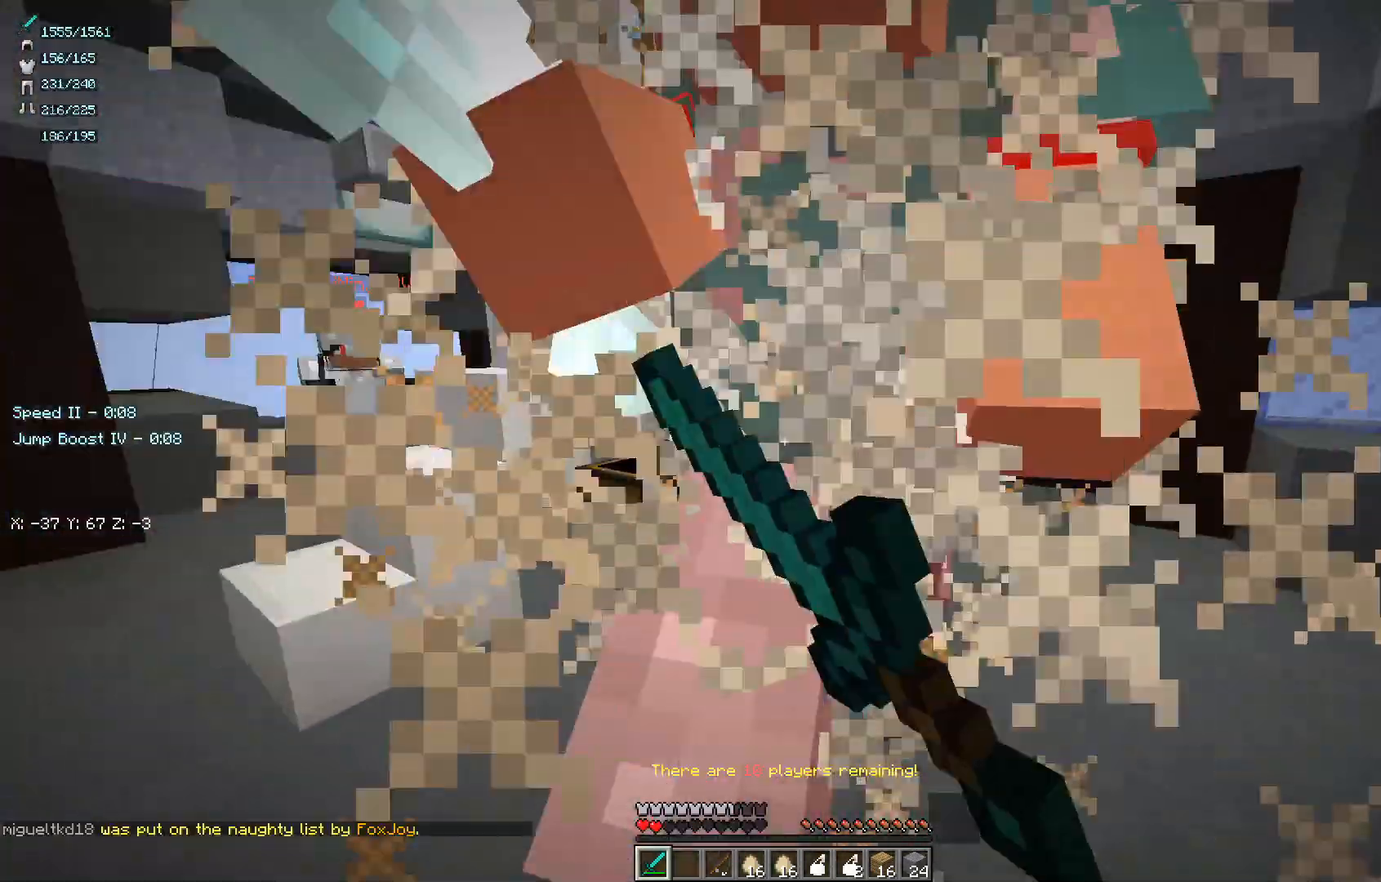
{"keys": ["d", "w"], "mouse": ["left"], "events": [[333, "mouse_left", "up"], [367, "mouse_left", "down"], [400, "w", "down"]]}
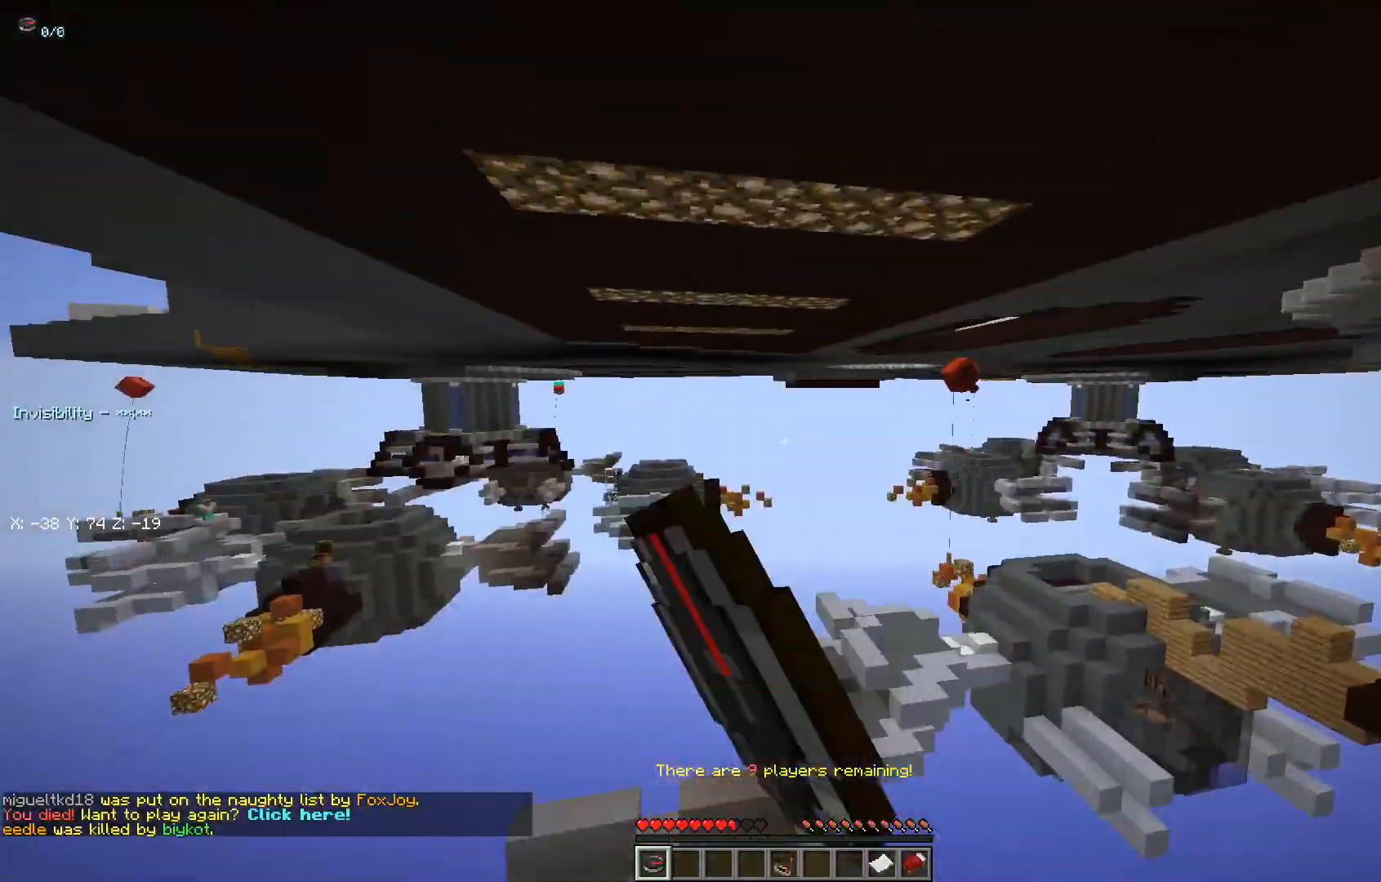
{"keys": [], "mouse": [], "events": [[67, "mouse_left", "up"], [133, "d", "up"], [133, "w", "up"]]}
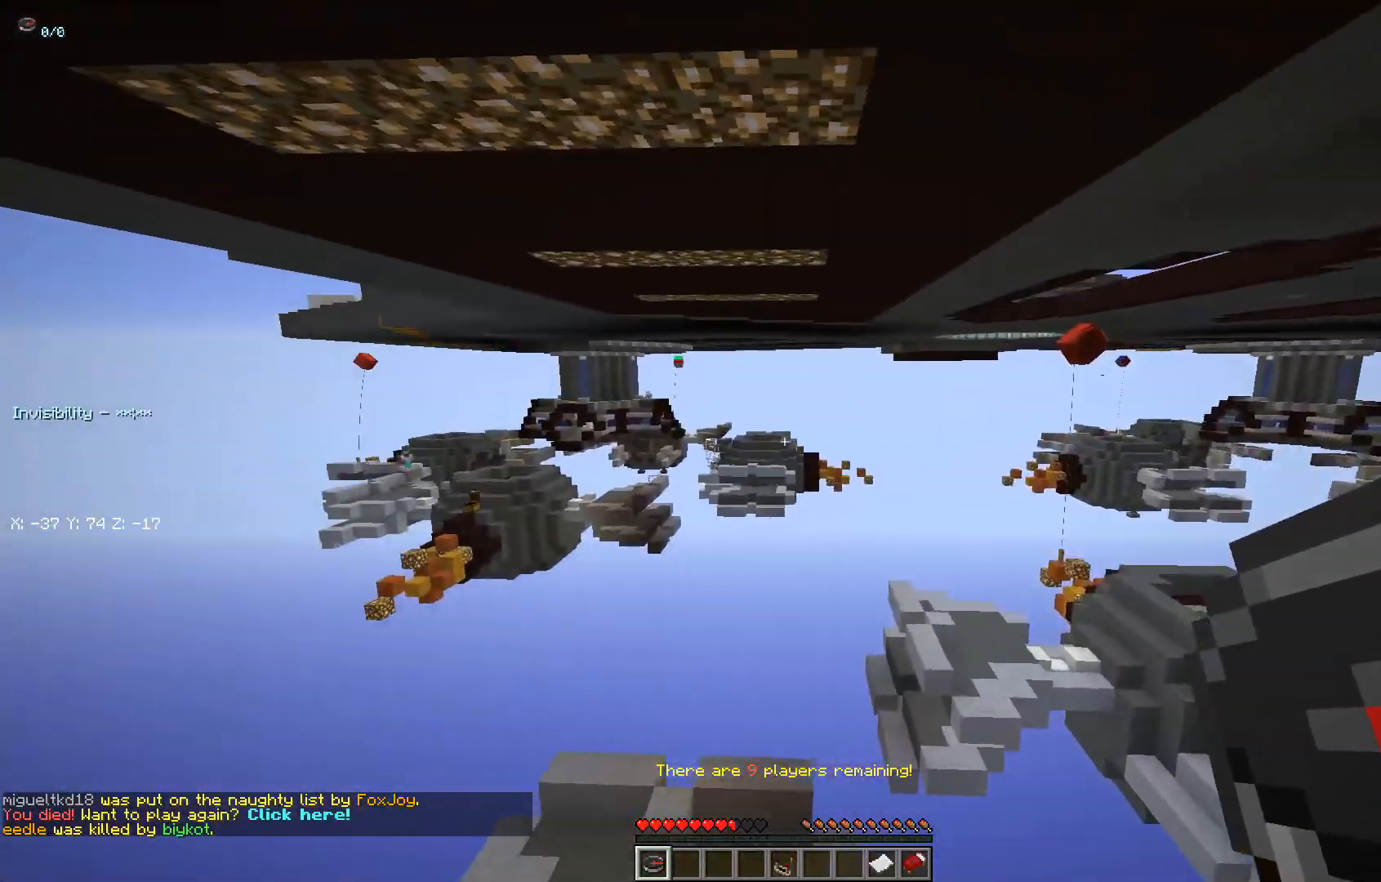
{"keys": [], "mouse": [], "events": []}
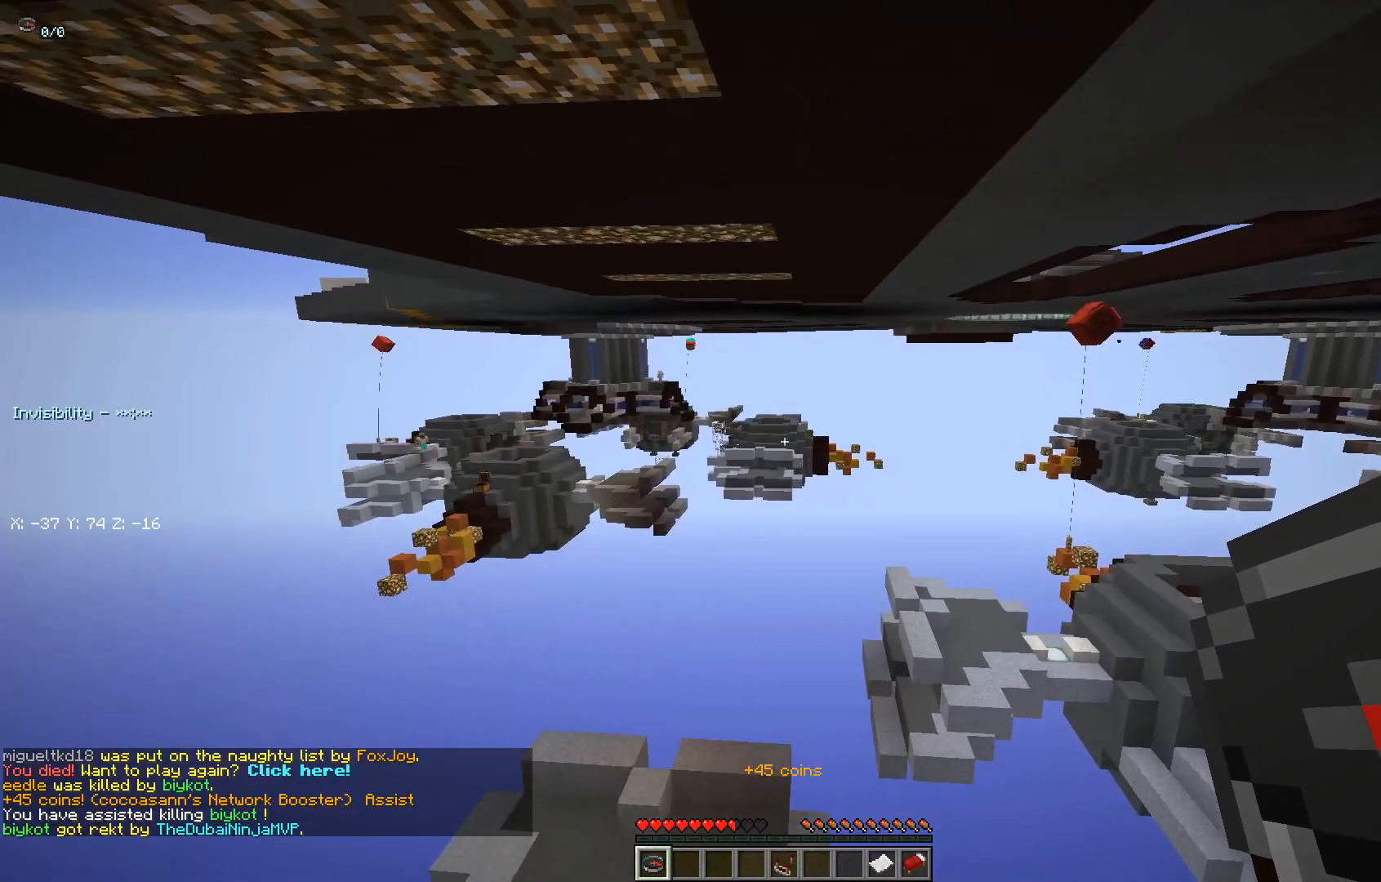
{"keys": [], "mouse": [], "events": []}
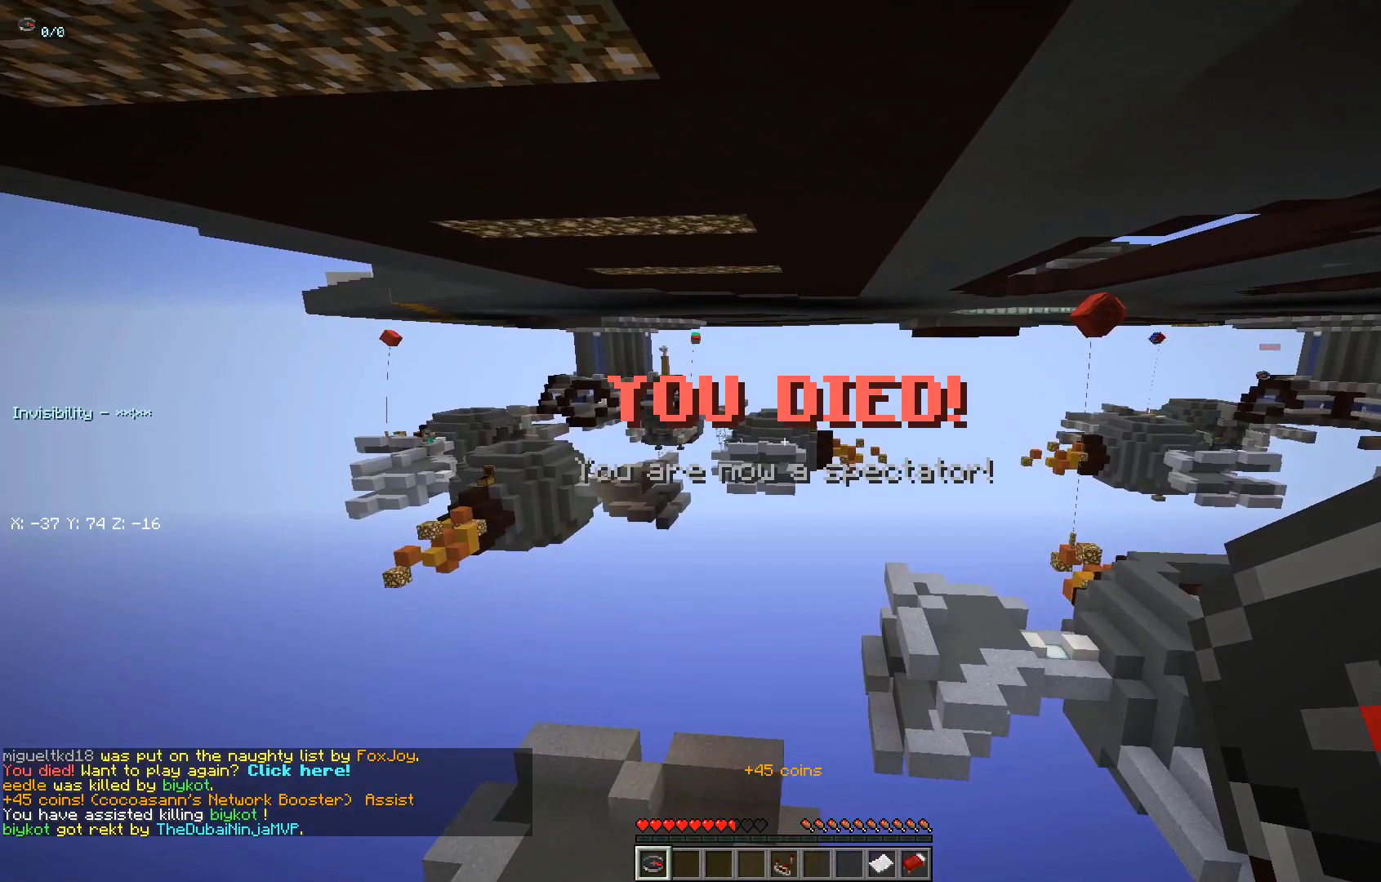
{"keys": [], "mouse": [], "events": []}
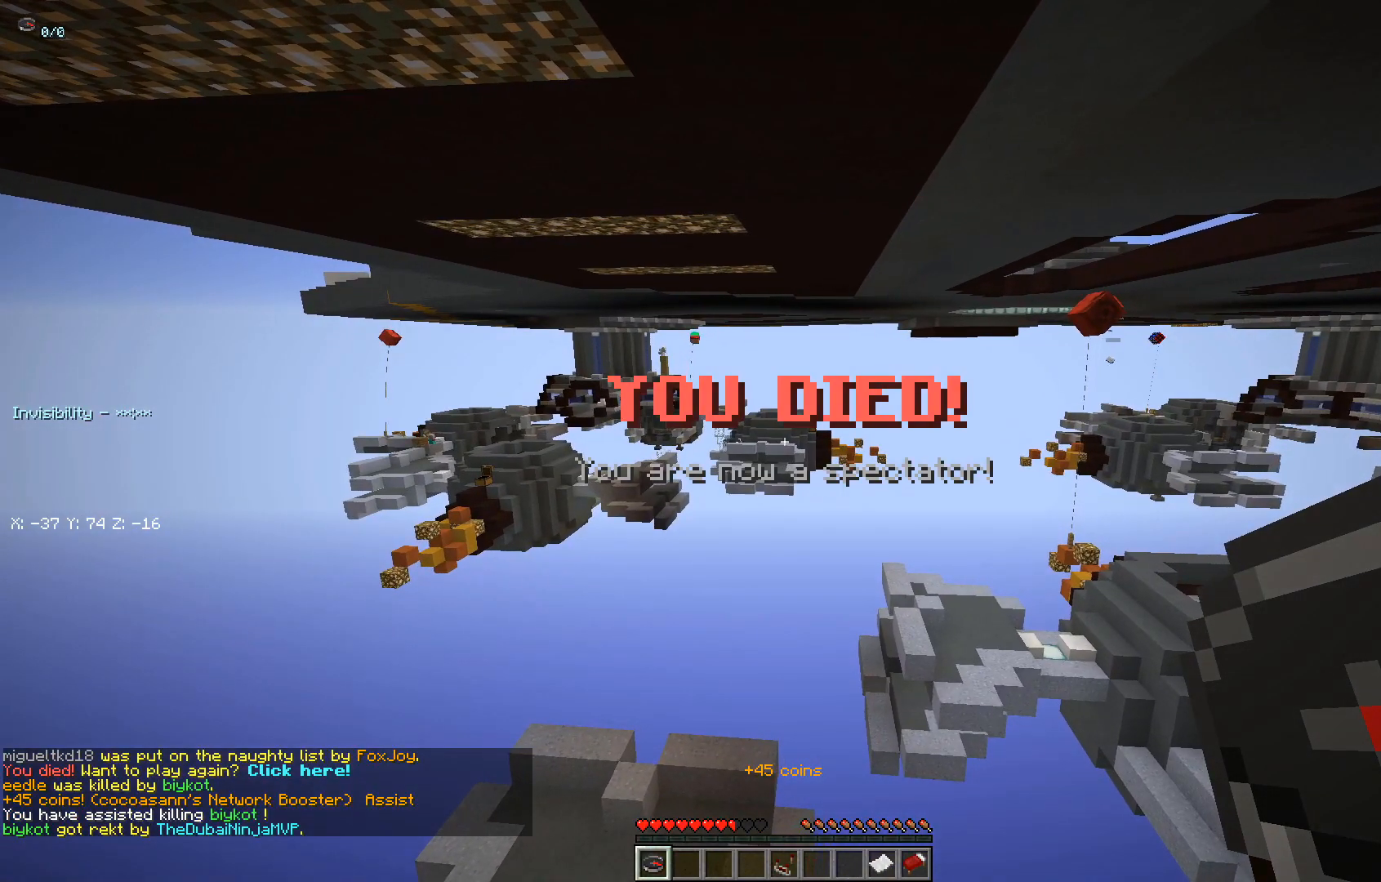
{"keys": [], "mouse": [], "events": []}
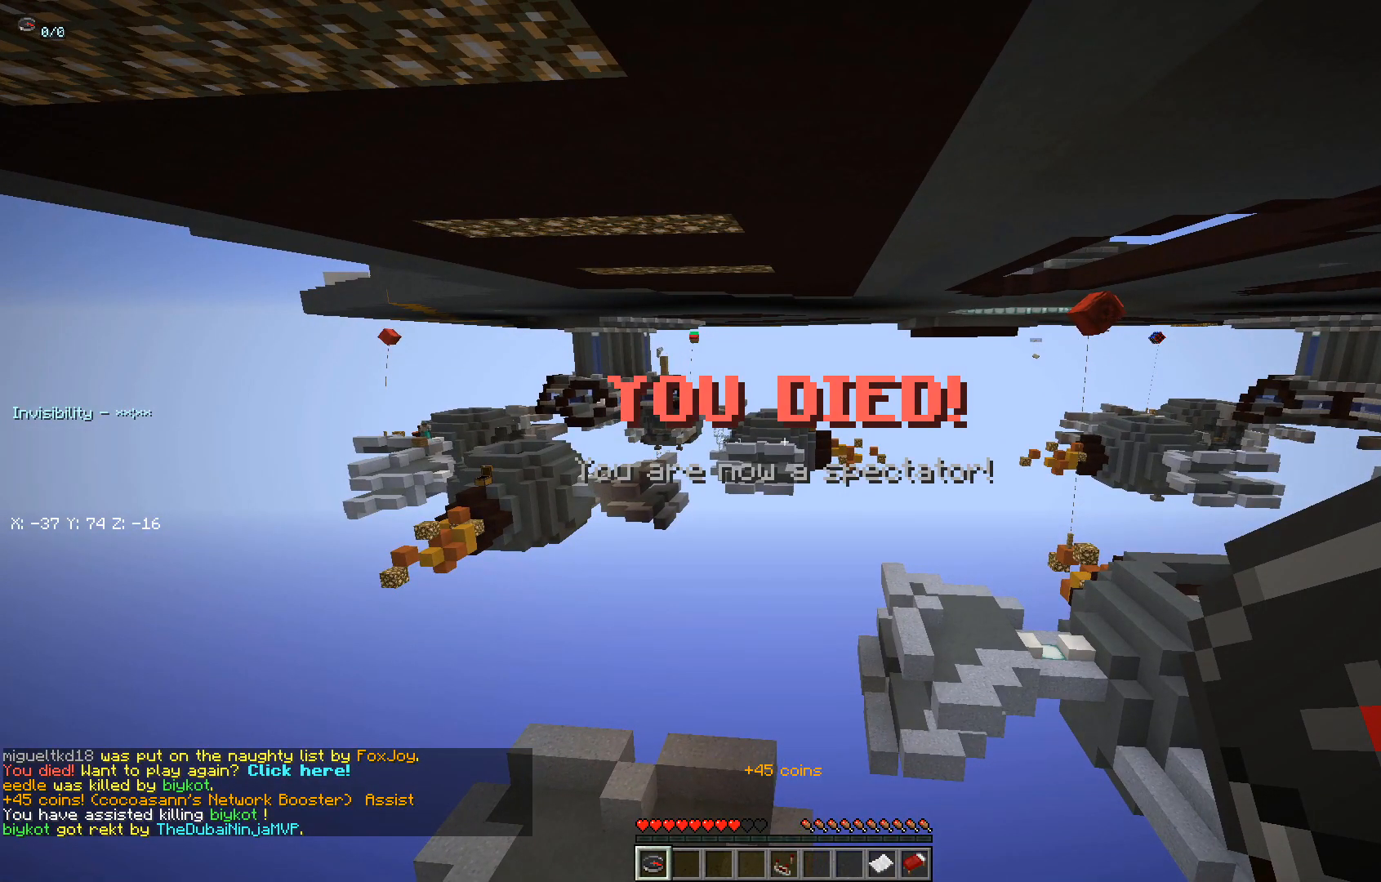
{"keys": [], "mouse": [], "events": []}